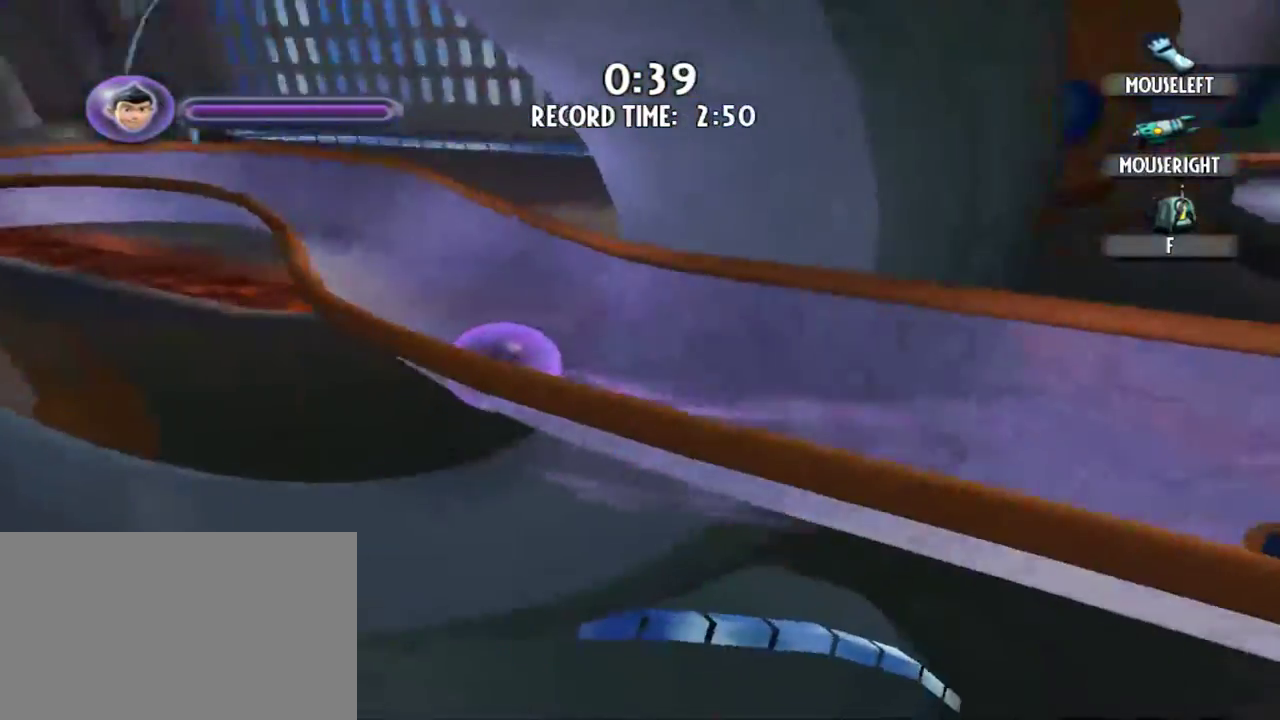
Gameplay with keyboard and mouse; each line is a JSON object with the keys and mouse buttons held at the frame after it. "events" lists presses ("down") and releases ("up") of "1", "2", "3", "4", "5", "a", "alt", "c", "caps_lock", "d", "e", "f", "g", "q", "r", "s", "shift", "space", "t", "tab", "v", "w", "x", "z", "mouse_left", "mouse_middle", "mouse_right", "mouse_mb5", "mouse_wheel_up" and "mouse_wheel_down" between this image and that frame as [ms after this image, input, new state], when the widget could be followed in between. "mouse_left", "mouse_middle", "mouse_right", "mouse_mb5", "mouse_wheel_up", "mouse_wheel_down" = the "left", "middle", "right", "mb5", "wheel_up", "wheel_down" buttons of the "mouse" list. No other keys are recorded. Not read: mouse_mb4 mouse_move.
{"keys": ["d", "w"], "mouse": [], "events": []}
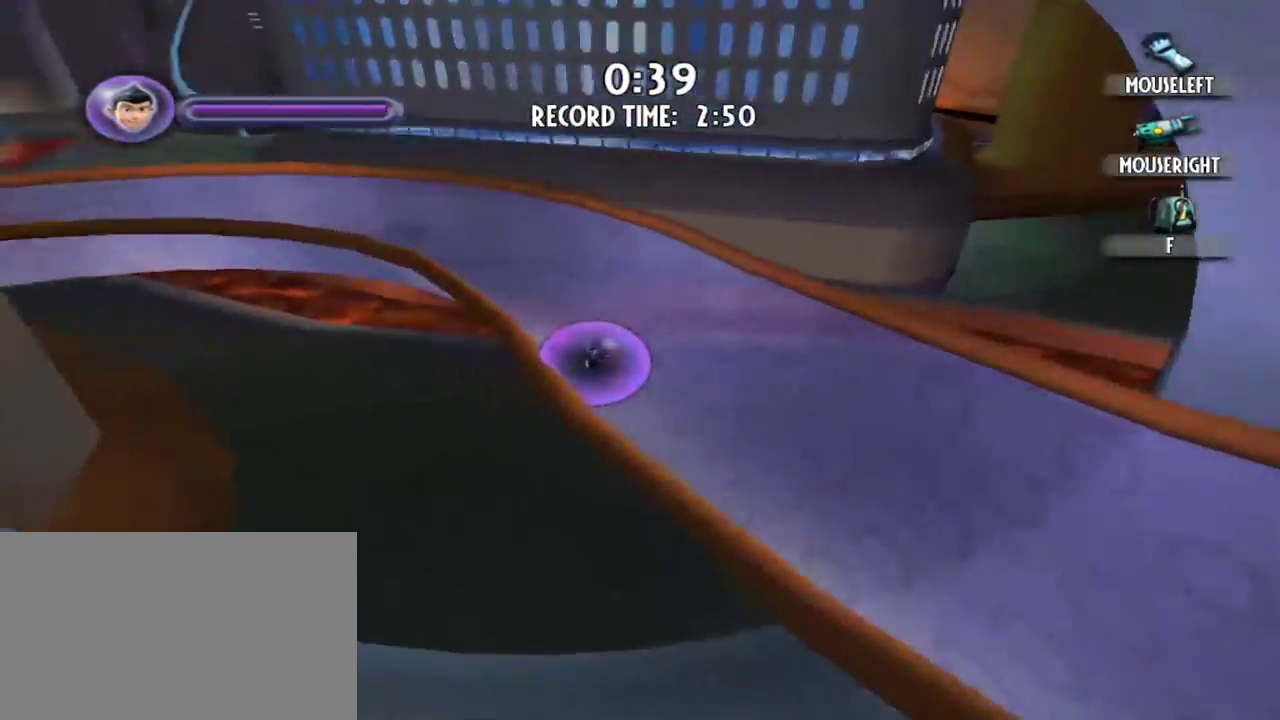
{"keys": ["a", "w"], "mouse": [], "events": [[17, "d", "up"], [350, "a", "down"]]}
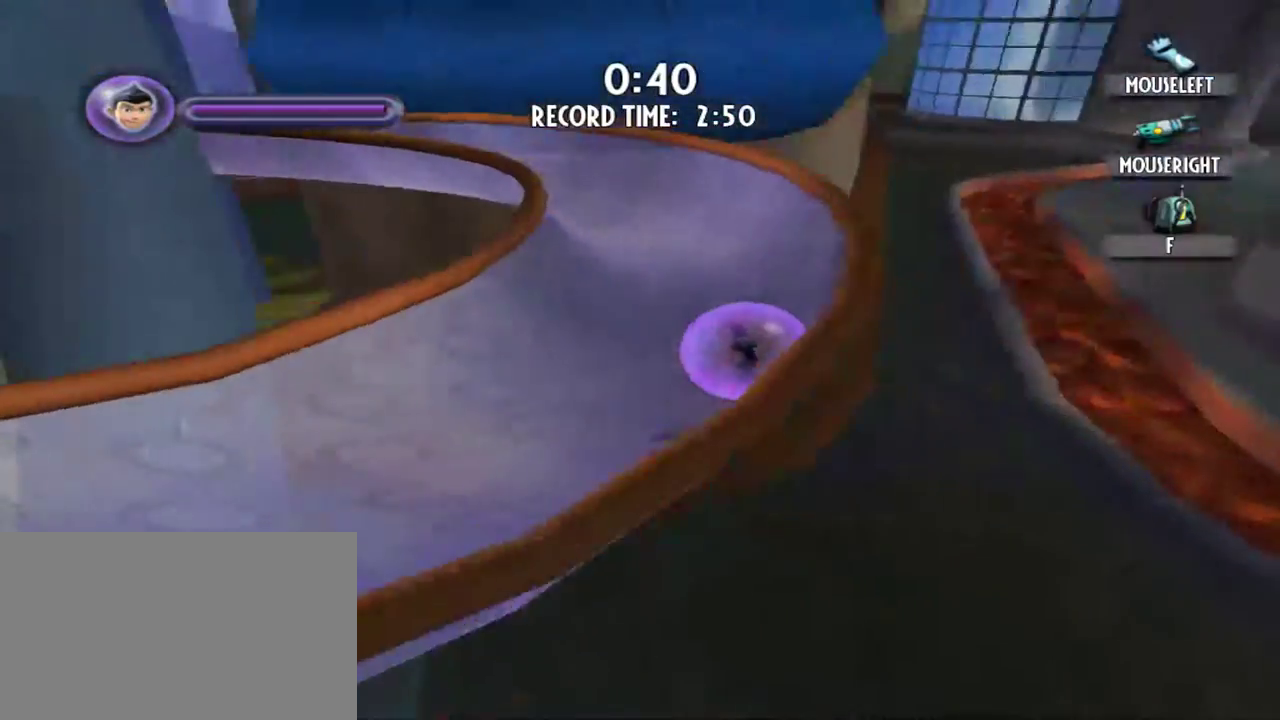
{"keys": ["a", "w"], "mouse": [], "events": []}
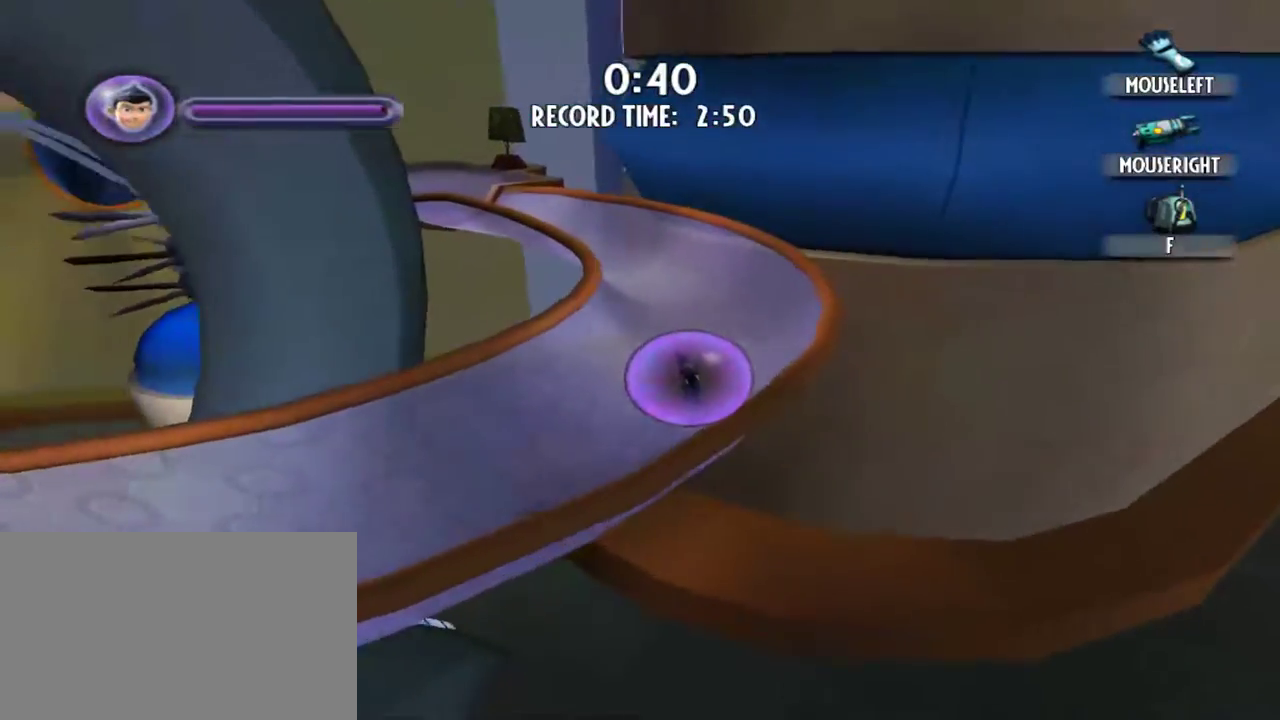
{"keys": ["w"], "mouse": [], "events": [[184, "a", "up"]]}
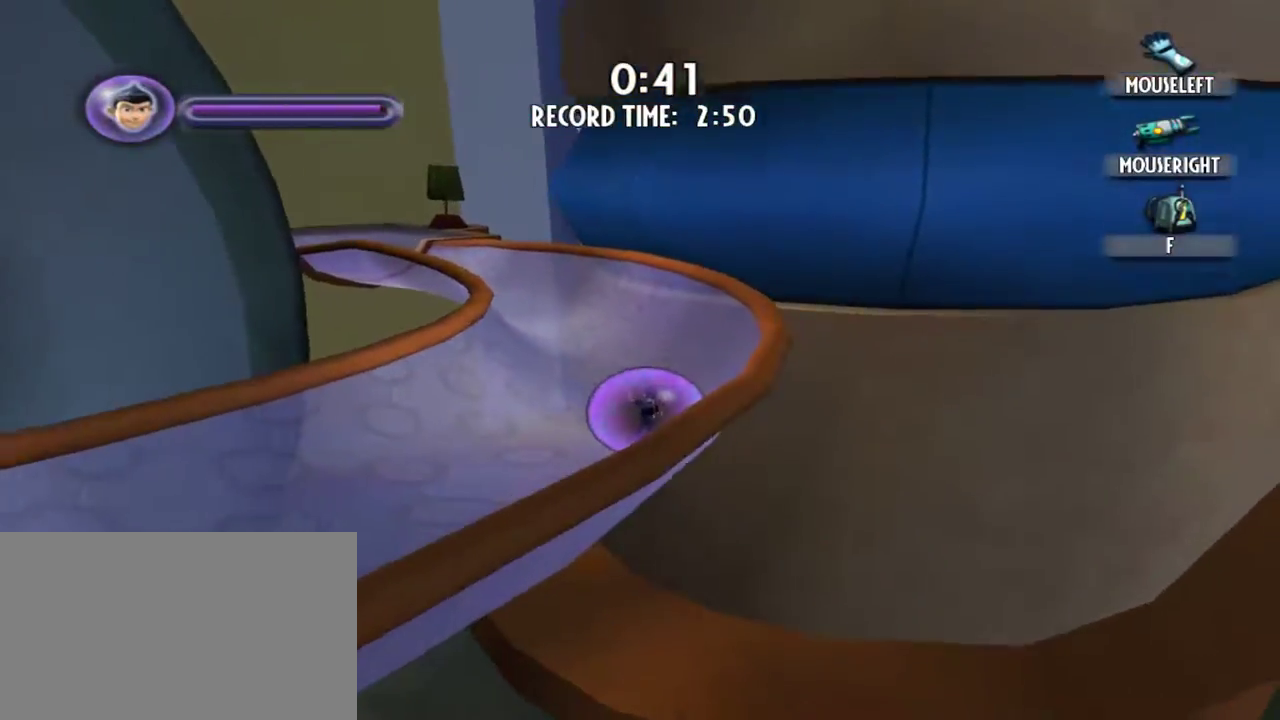
{"keys": [], "mouse": [], "events": [[350, "w", "up"]]}
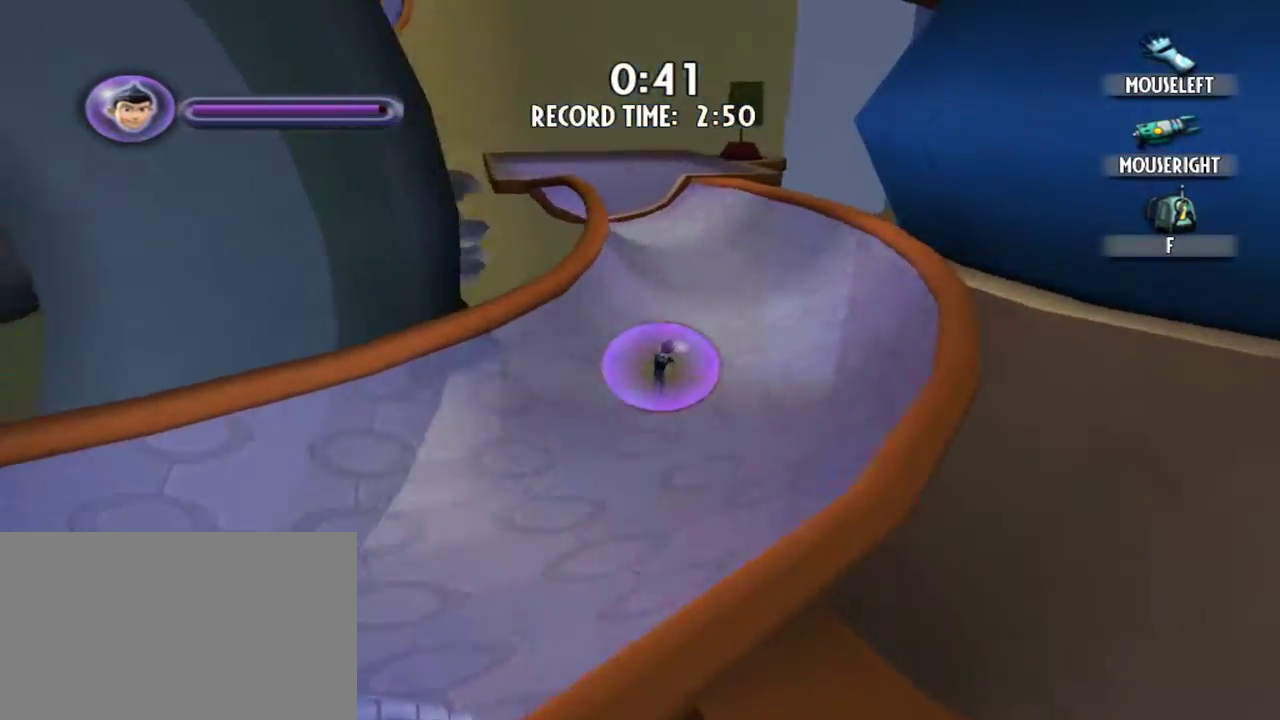
{"keys": ["a", "w"], "mouse": [], "events": [[84, "a", "down"], [84, "w", "down"]]}
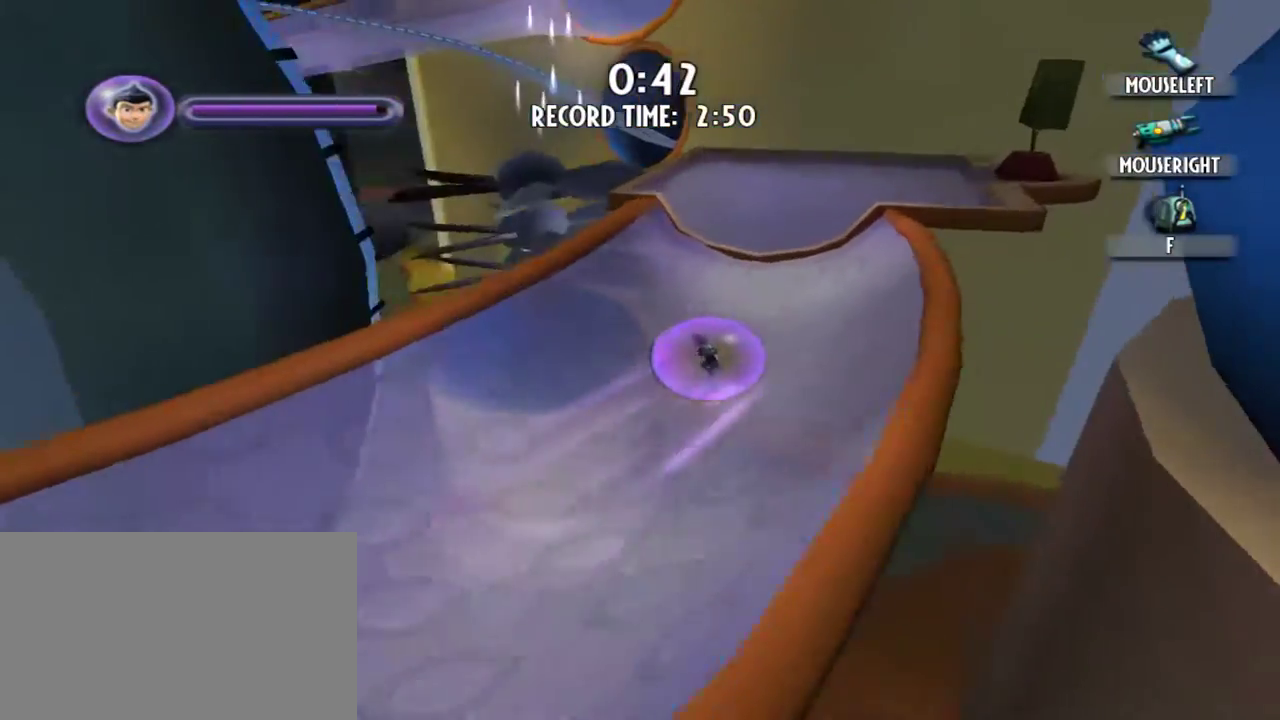
{"keys": ["a"], "mouse": [], "events": [[384, "w", "up"]]}
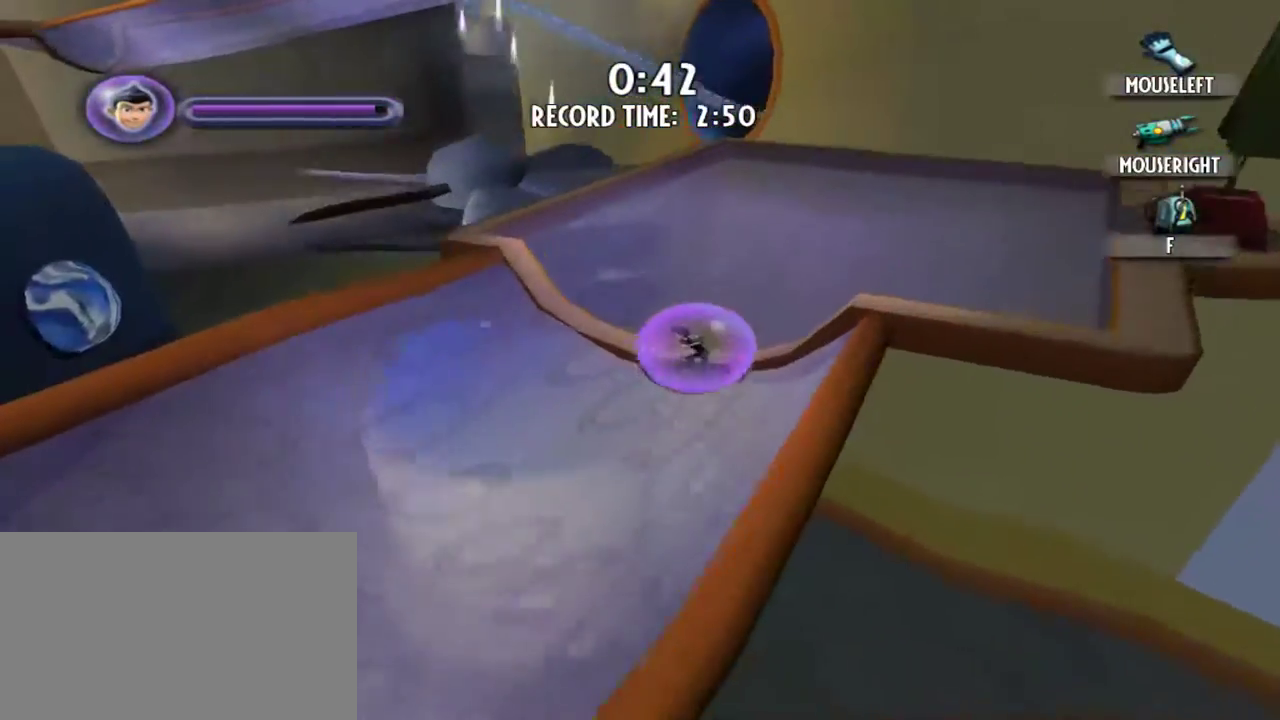
{"keys": ["a", "s"], "mouse": [], "events": [[200, "s", "down"]]}
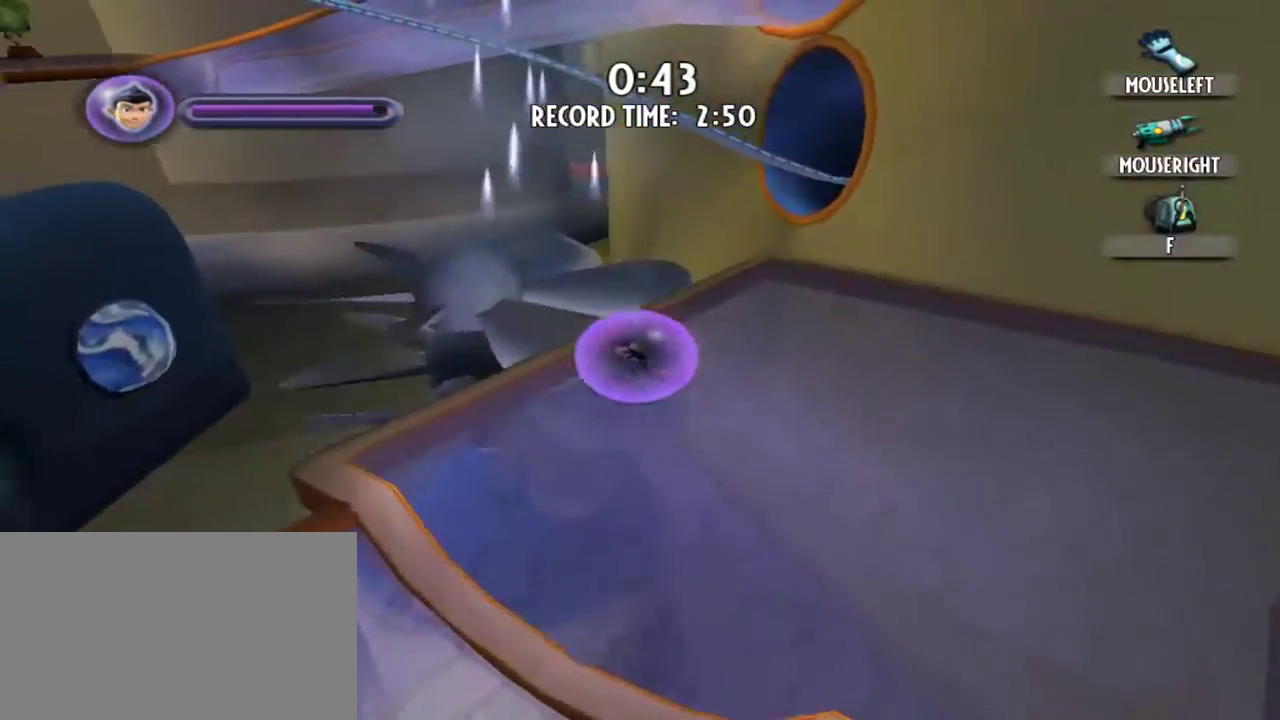
{"keys": [], "mouse": [], "events": [[500, "a", "up"], [500, "s", "up"]]}
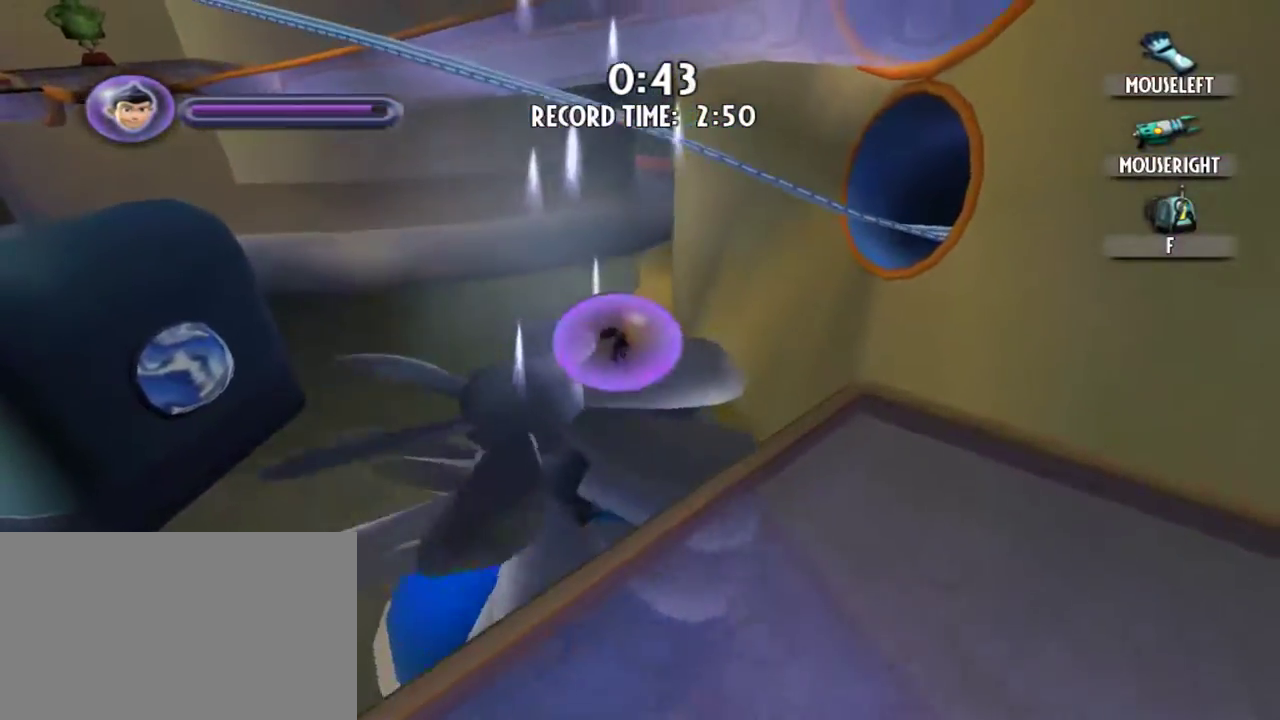
{"keys": [], "mouse": [], "events": []}
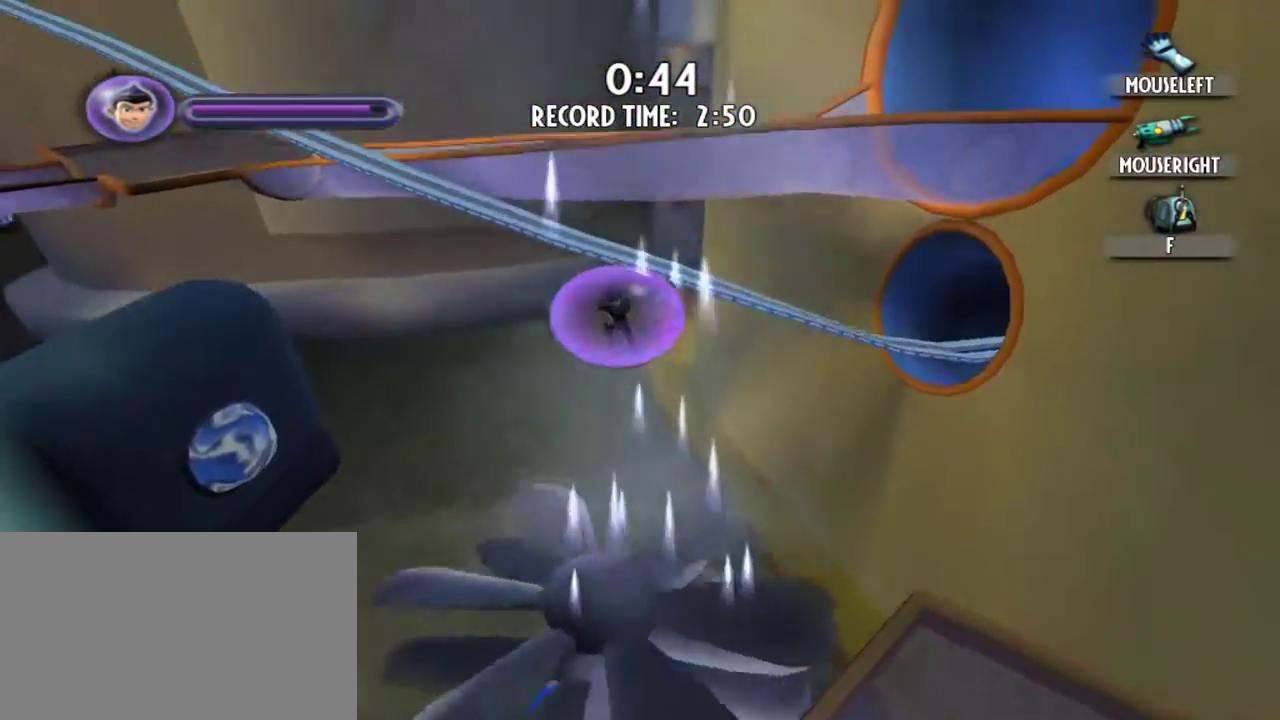
{"keys": ["a"], "mouse": [], "events": [[384, "a", "down"]]}
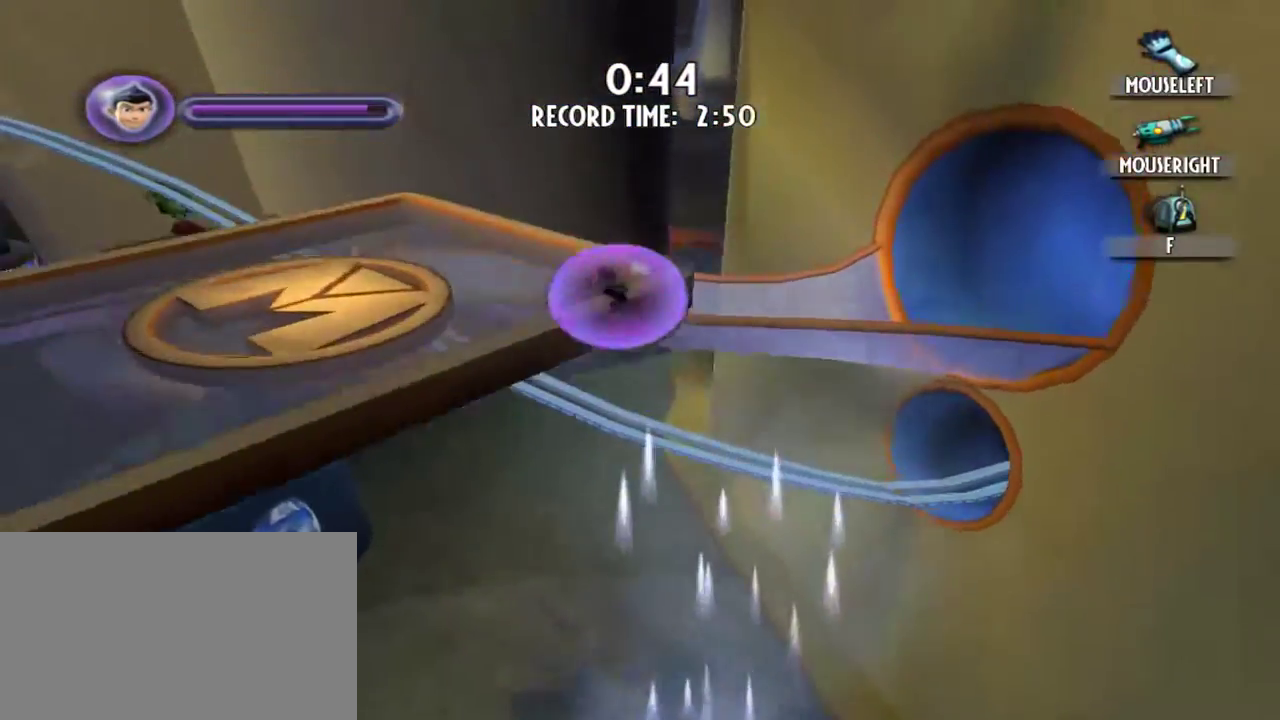
{"keys": [], "mouse": [], "events": [[34, "w", "down"], [367, "a", "up"], [500, "w", "up"]]}
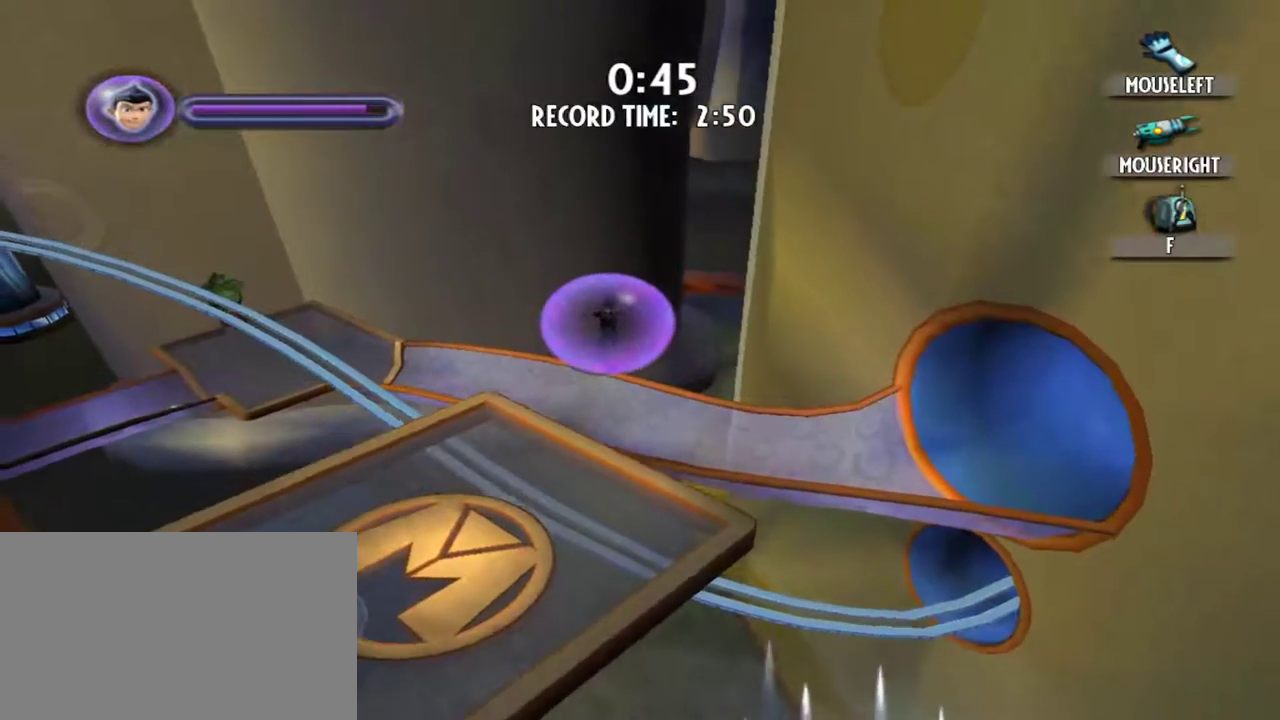
{"keys": [], "mouse": [], "events": []}
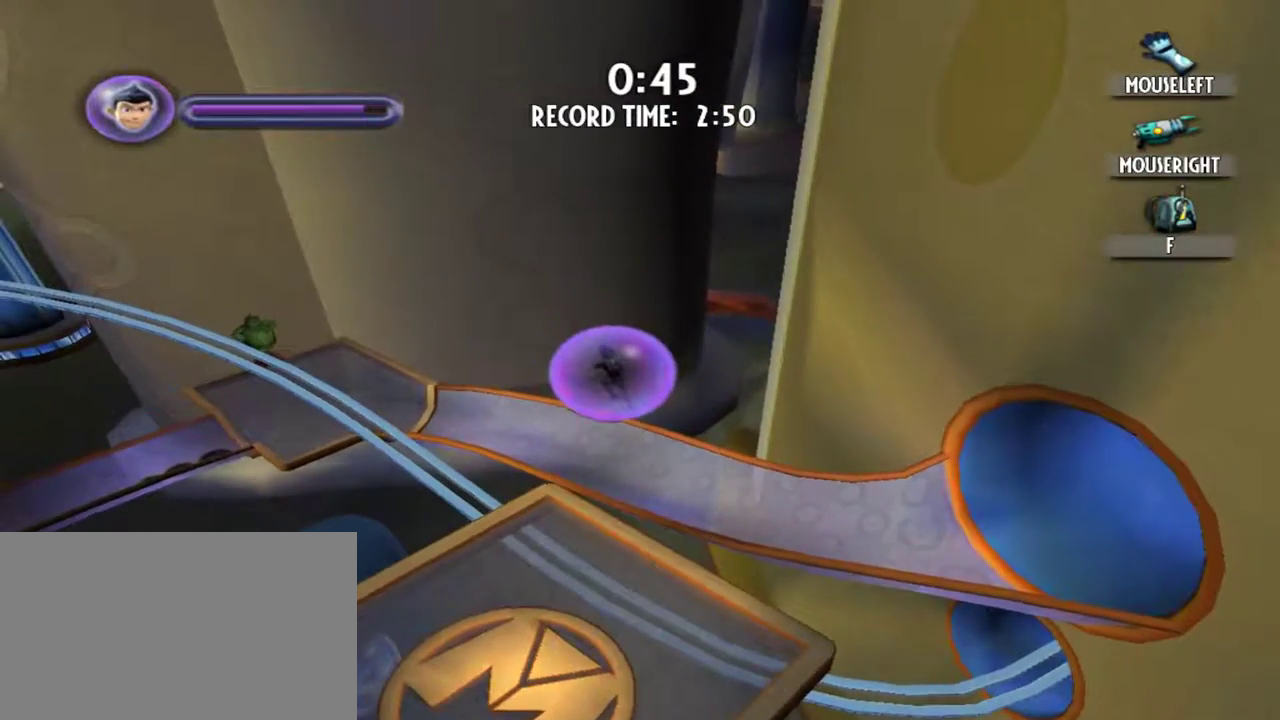
{"keys": [], "mouse": [], "events": []}
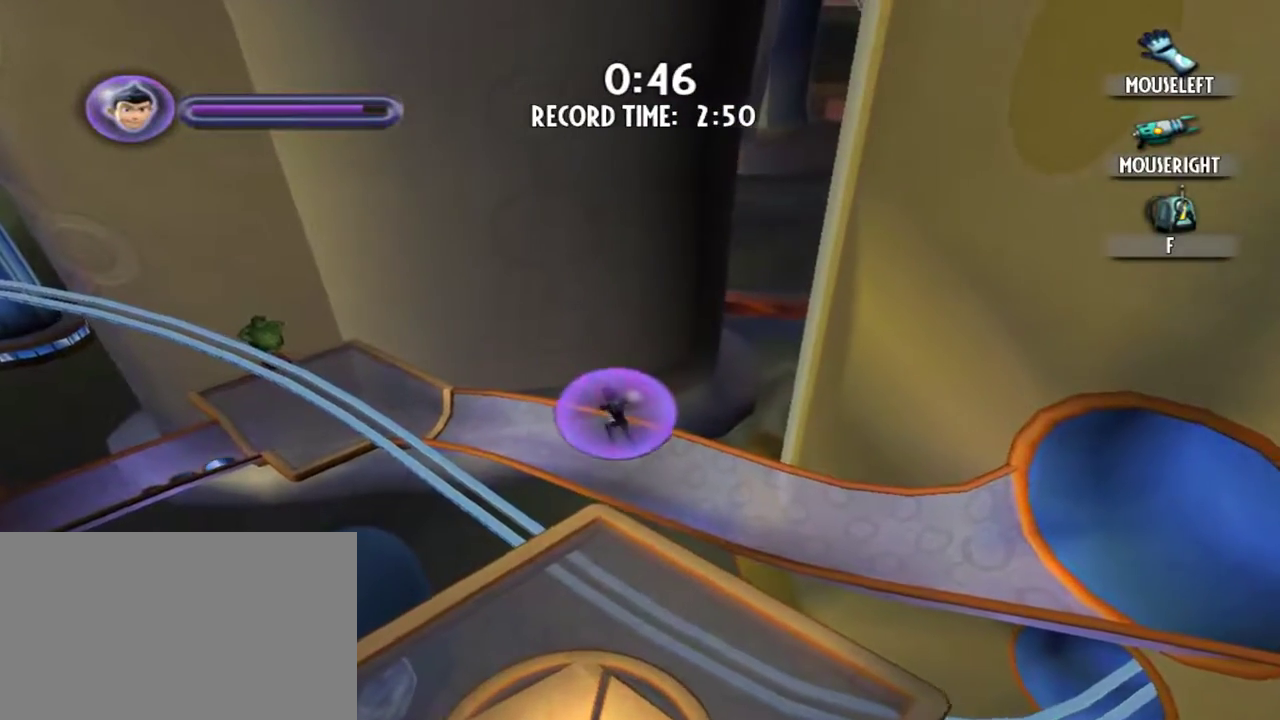
{"keys": [], "mouse": [], "events": []}
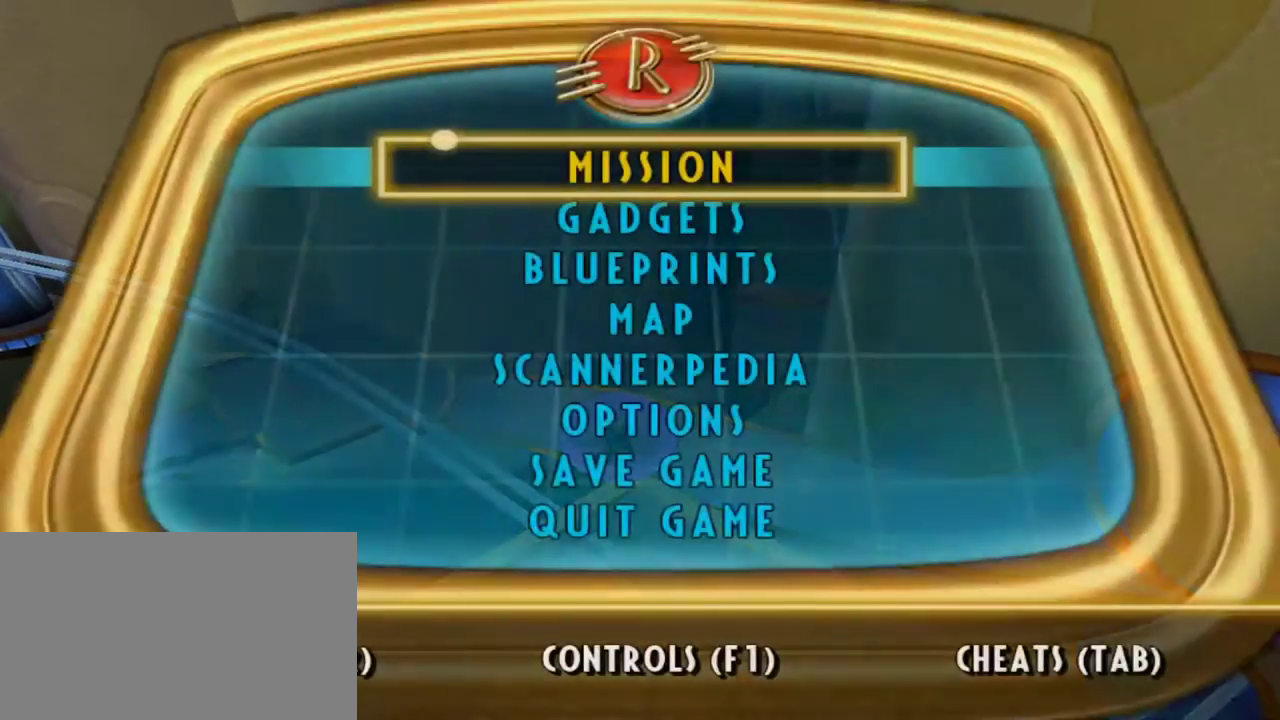
{"keys": [], "mouse": [], "events": []}
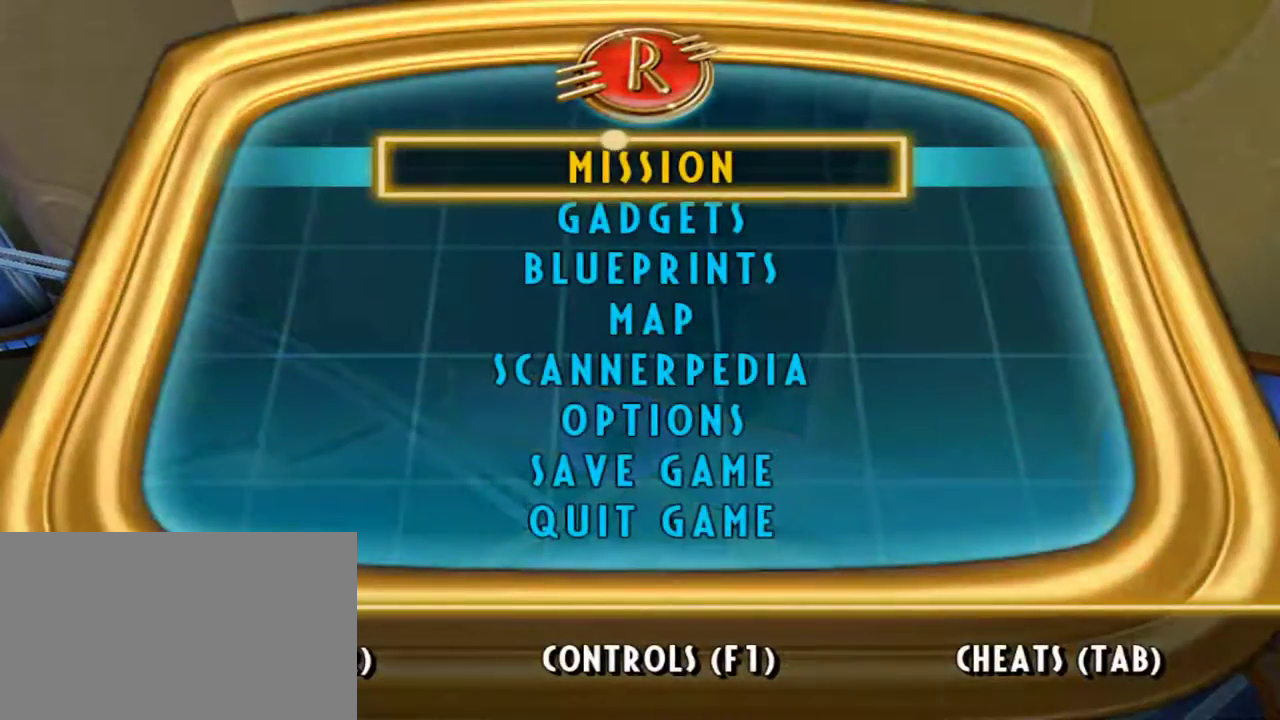
{"keys": ["w"], "mouse": [], "events": [[200, "w", "down"], [300, "w", "up"], [484, "w", "down"]]}
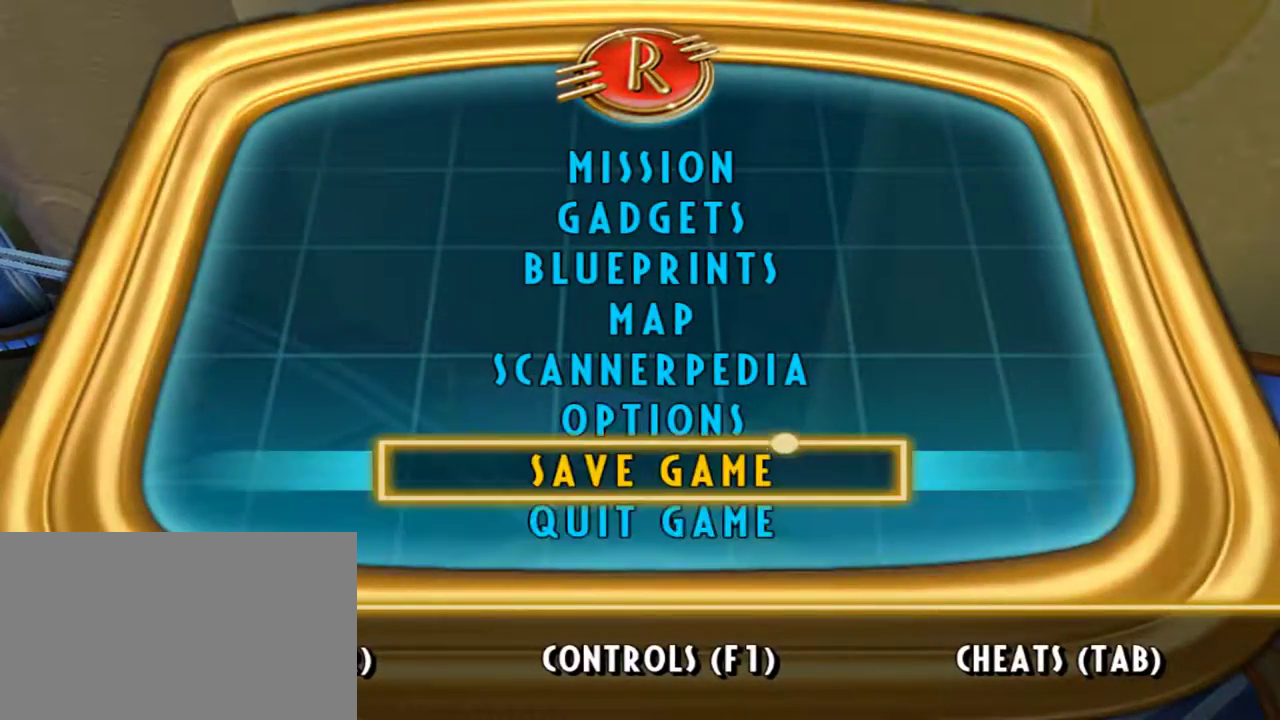
{"keys": ["w"], "mouse": [], "events": [[134, "space", "down"], [134, "w", "up"], [267, "space", "up"], [500, "w", "down"]]}
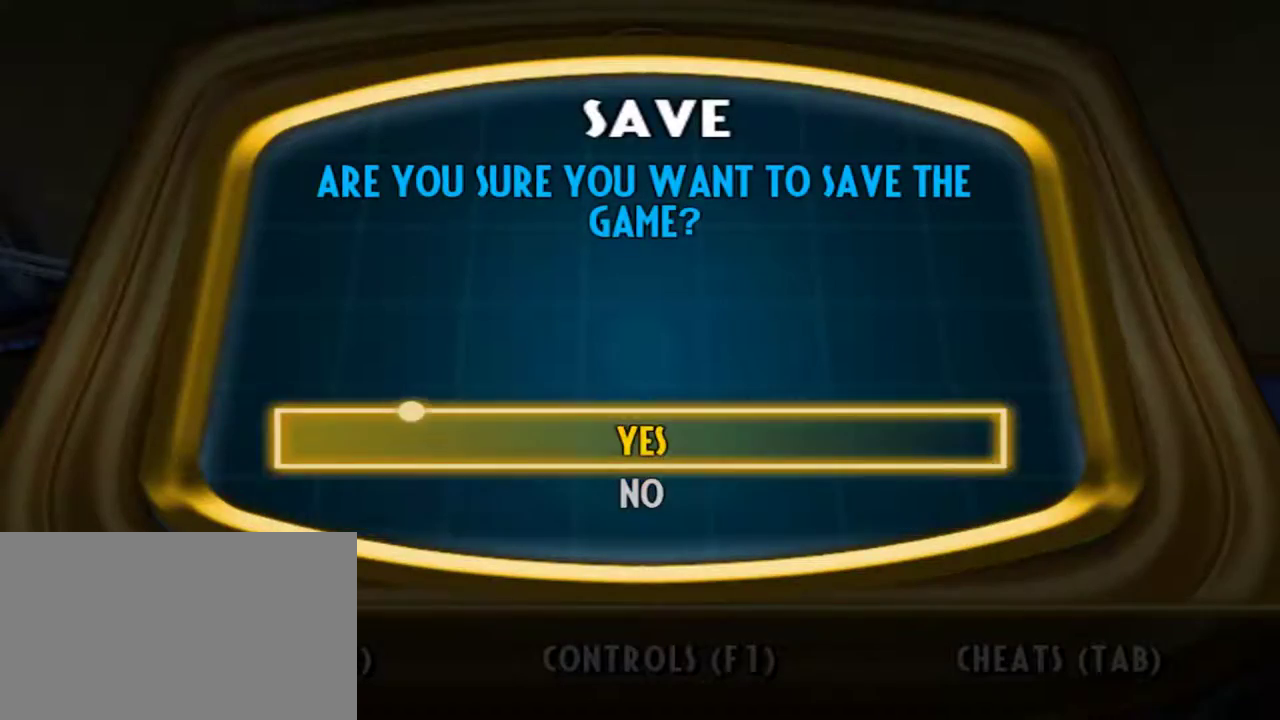
{"keys": ["w"], "mouse": [], "events": [[100, "w", "up"], [184, "space", "down"], [334, "space", "up"], [467, "w", "down"]]}
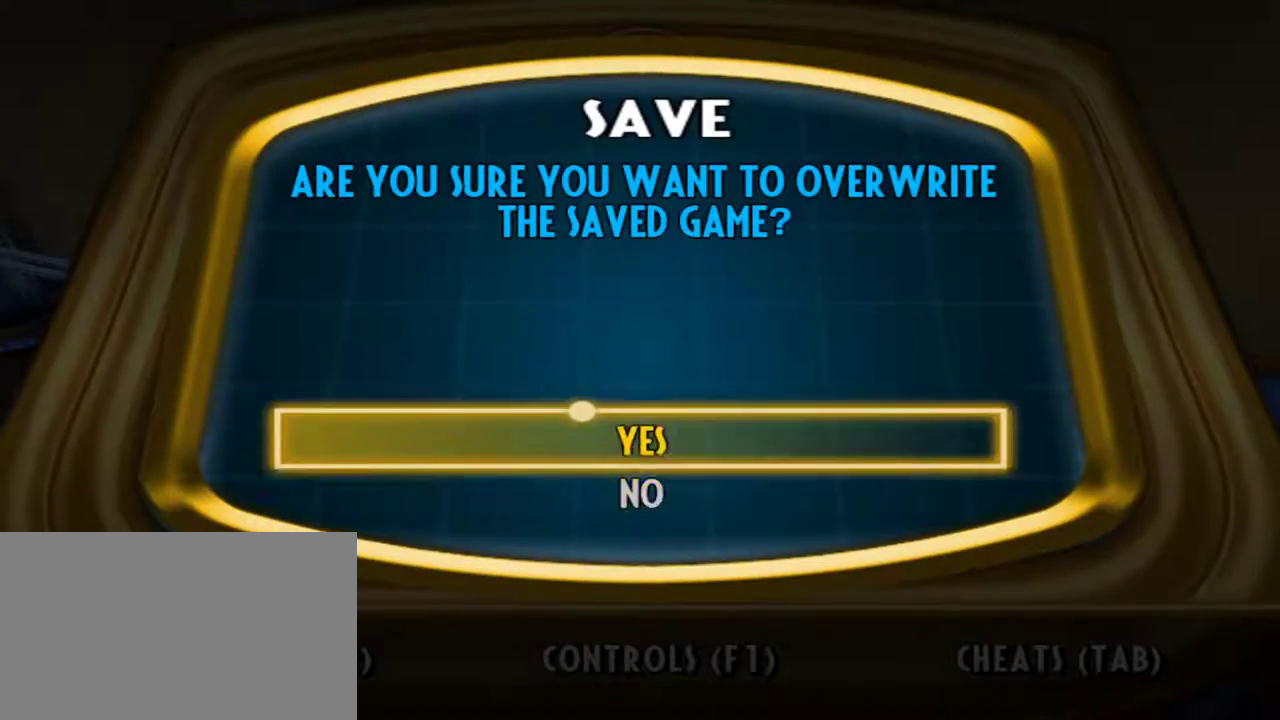
{"keys": [], "mouse": [], "events": [[117, "space", "down"], [117, "w", "up"], [250, "space", "up"]]}
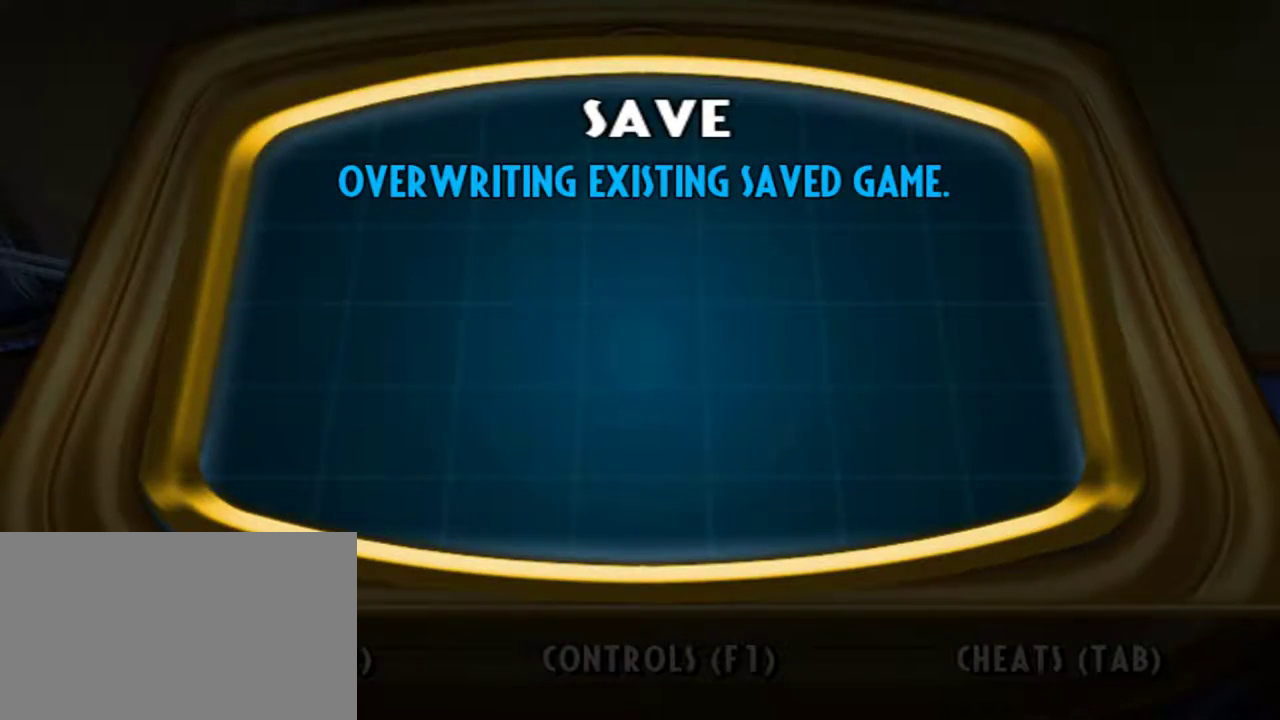
{"keys": [], "mouse": [], "events": []}
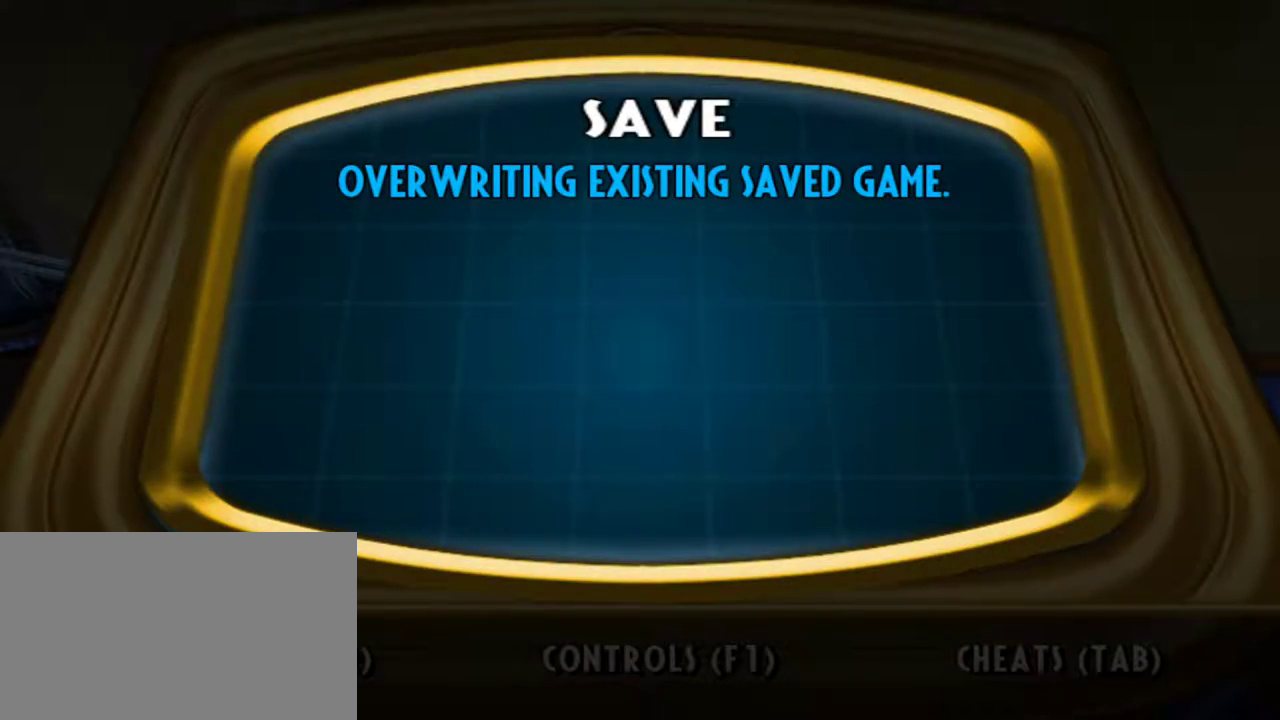
{"keys": [], "mouse": [], "events": []}
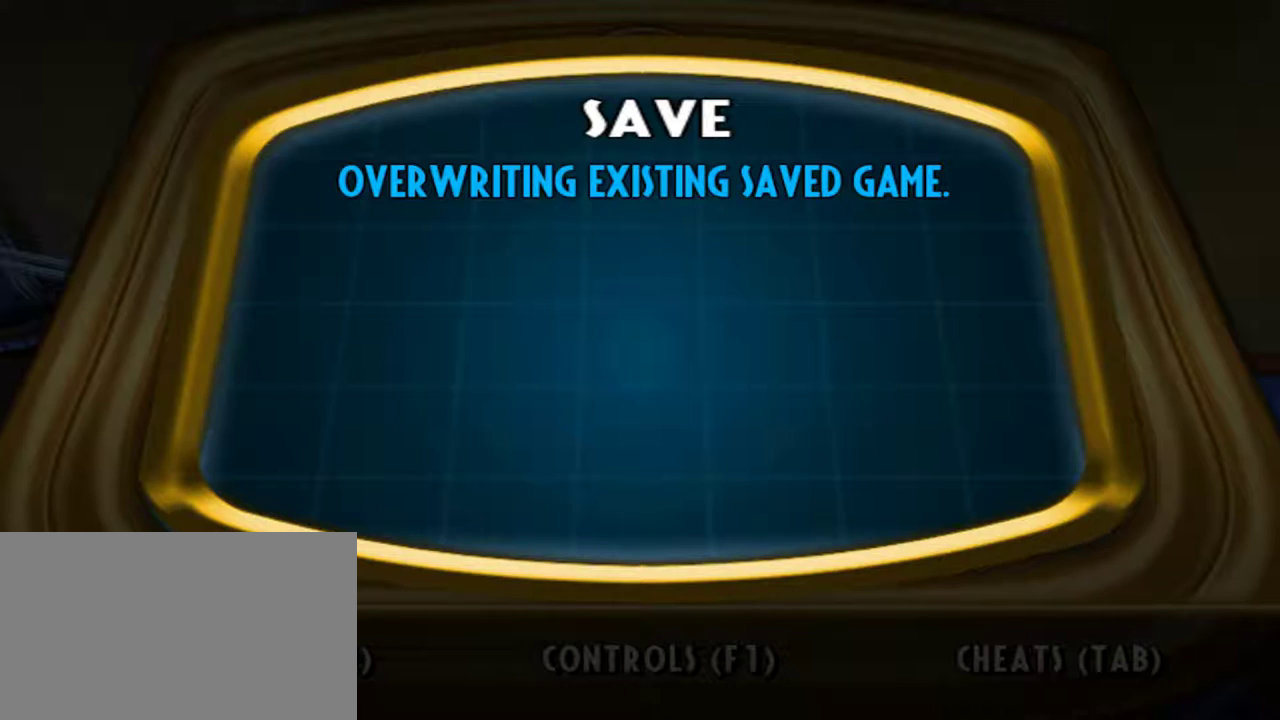
{"keys": [], "mouse": [], "events": []}
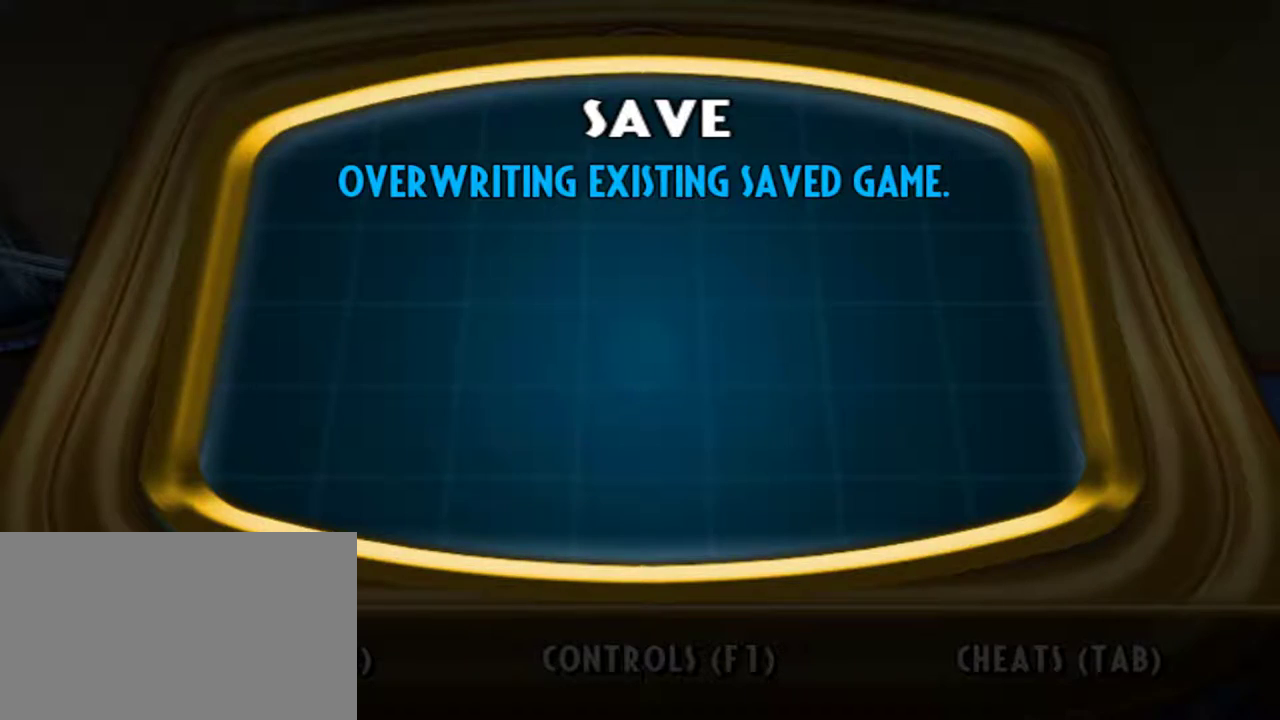
{"keys": [], "mouse": [], "events": []}
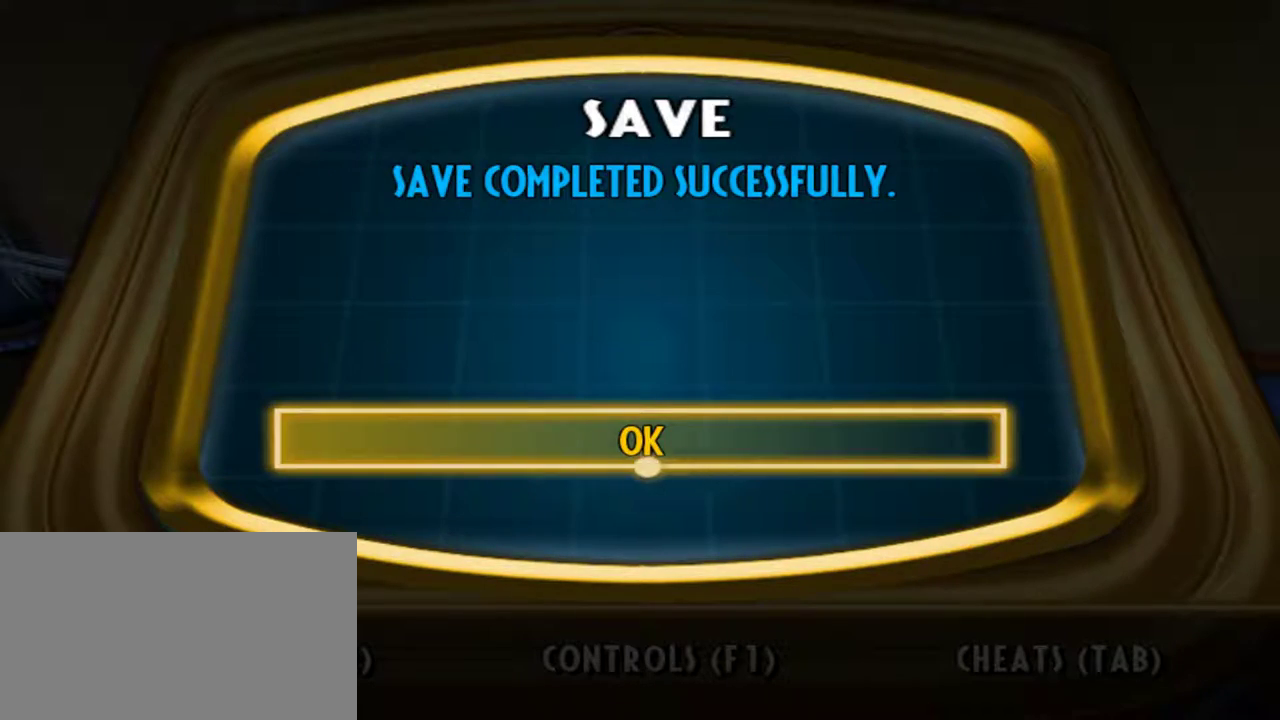
{"keys": [], "mouse": [], "events": [[50, "space", "down"], [184, "space", "up"], [384, "s", "down"], [467, "s", "up"]]}